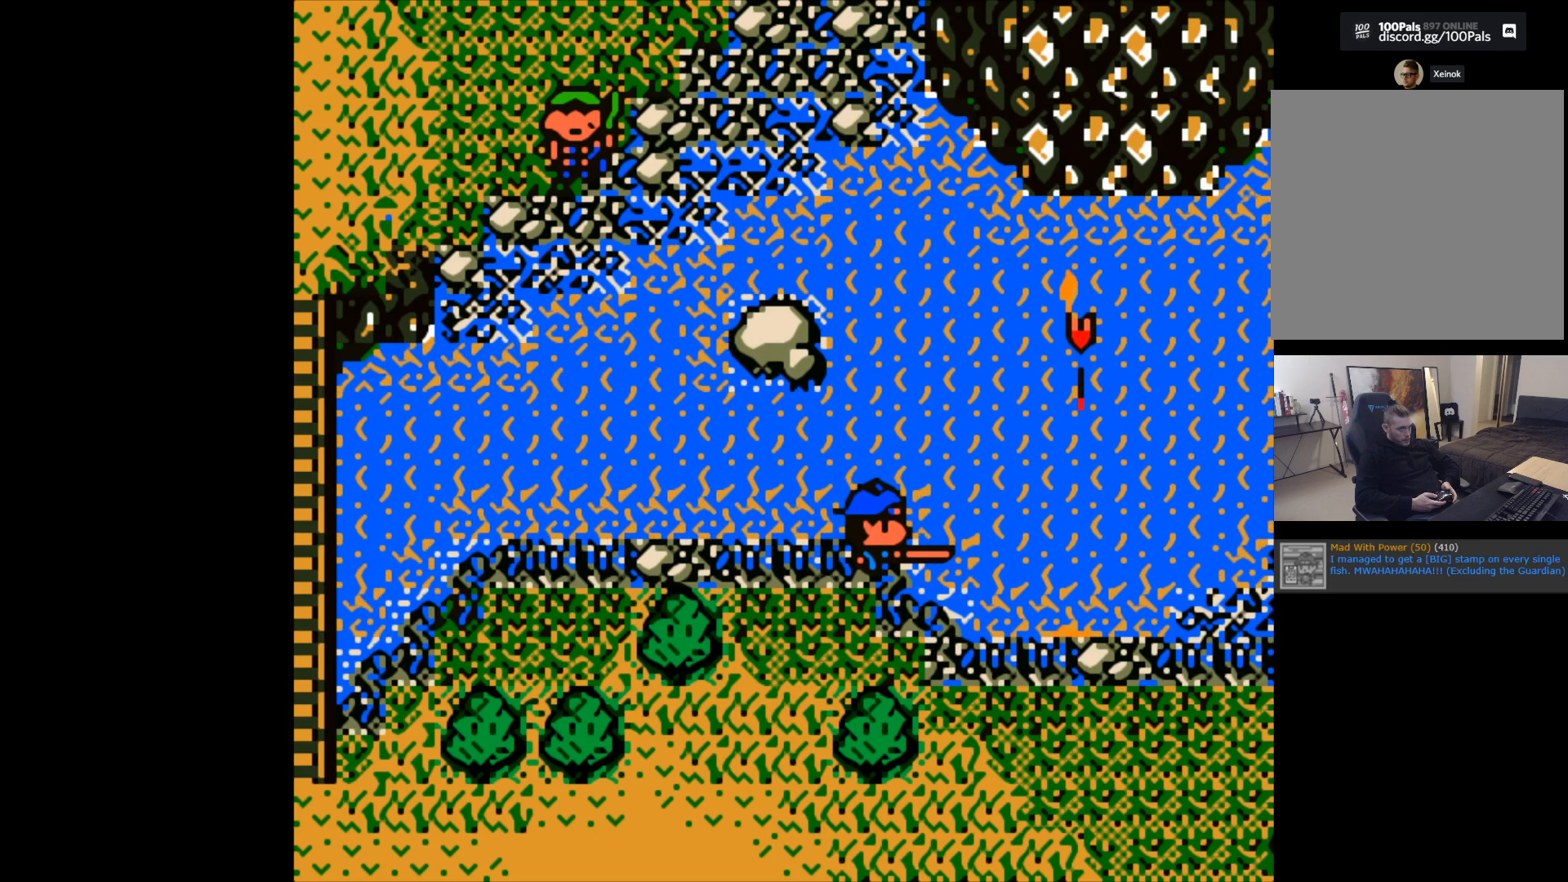
Gameplay with a controller (Xbox layout); each line is a JSON object with the inputs held at the frame after it. "events" lists button and stick changes between this image and that frame as [ms after this image, input, new state], when the widget could be followed in between. Not read: right_stick.
{"buttons": [], "left_stick": "center", "events": []}
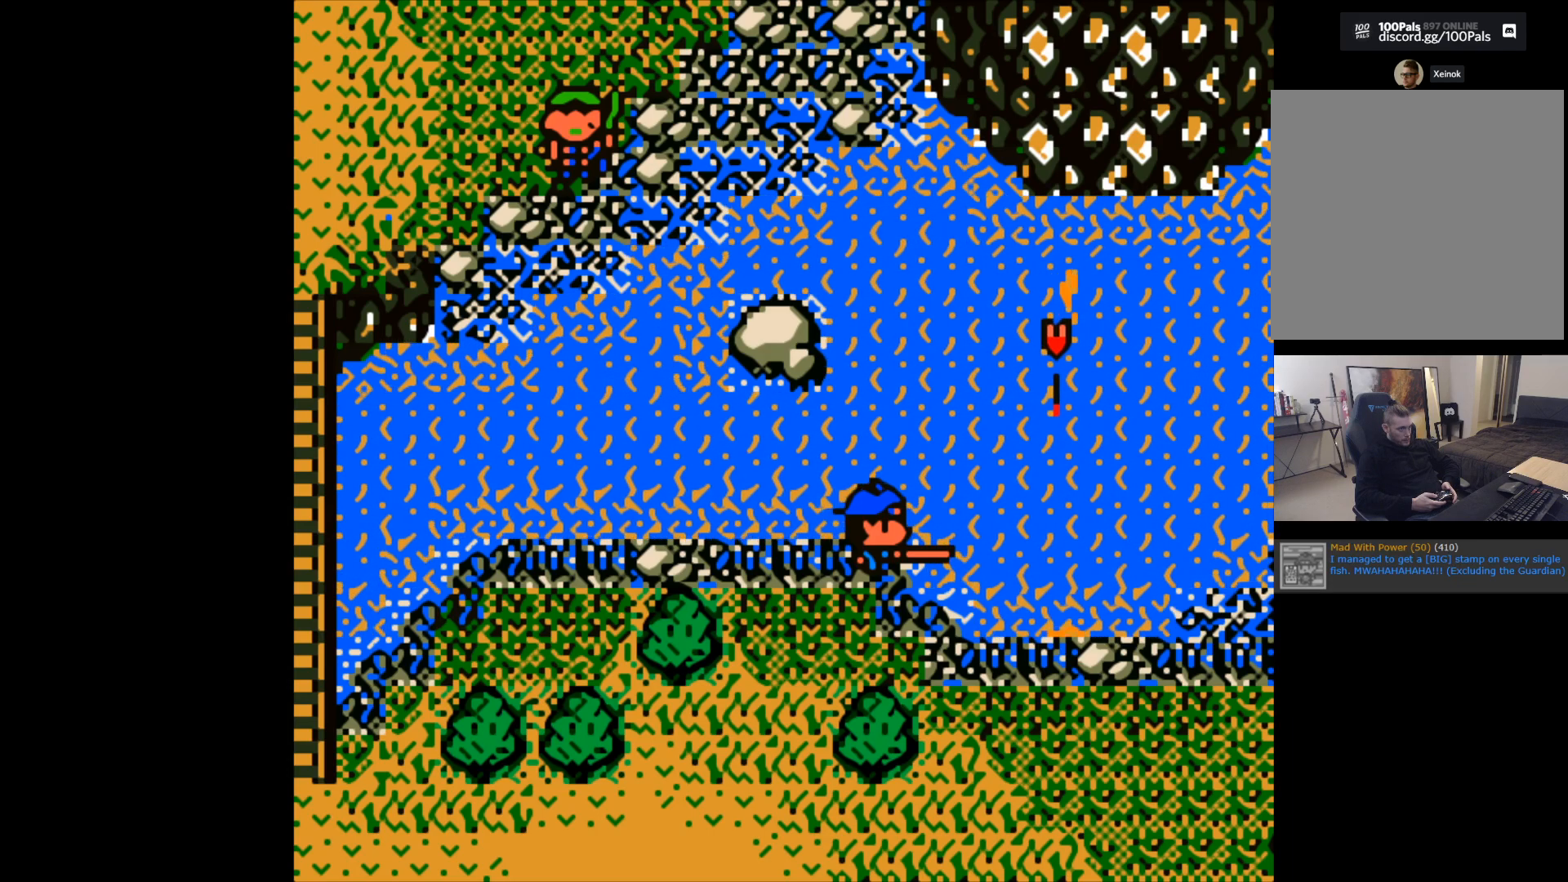
{"buttons": ["B"], "left_stick": "center", "events": [[200, "B", "down"]]}
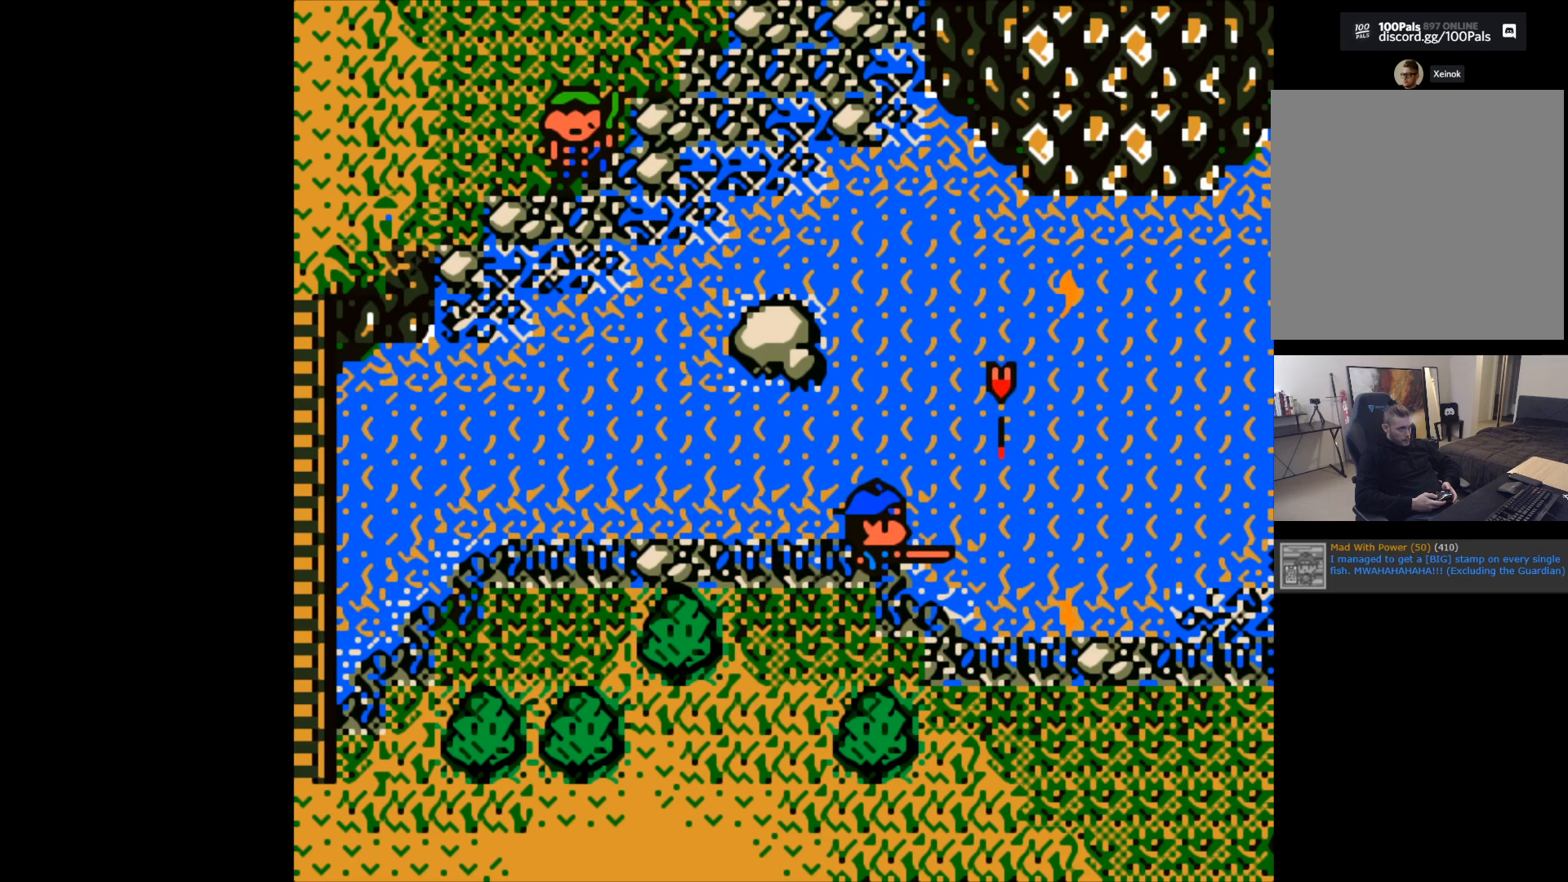
{"buttons": ["B"], "left_stick": "center", "events": []}
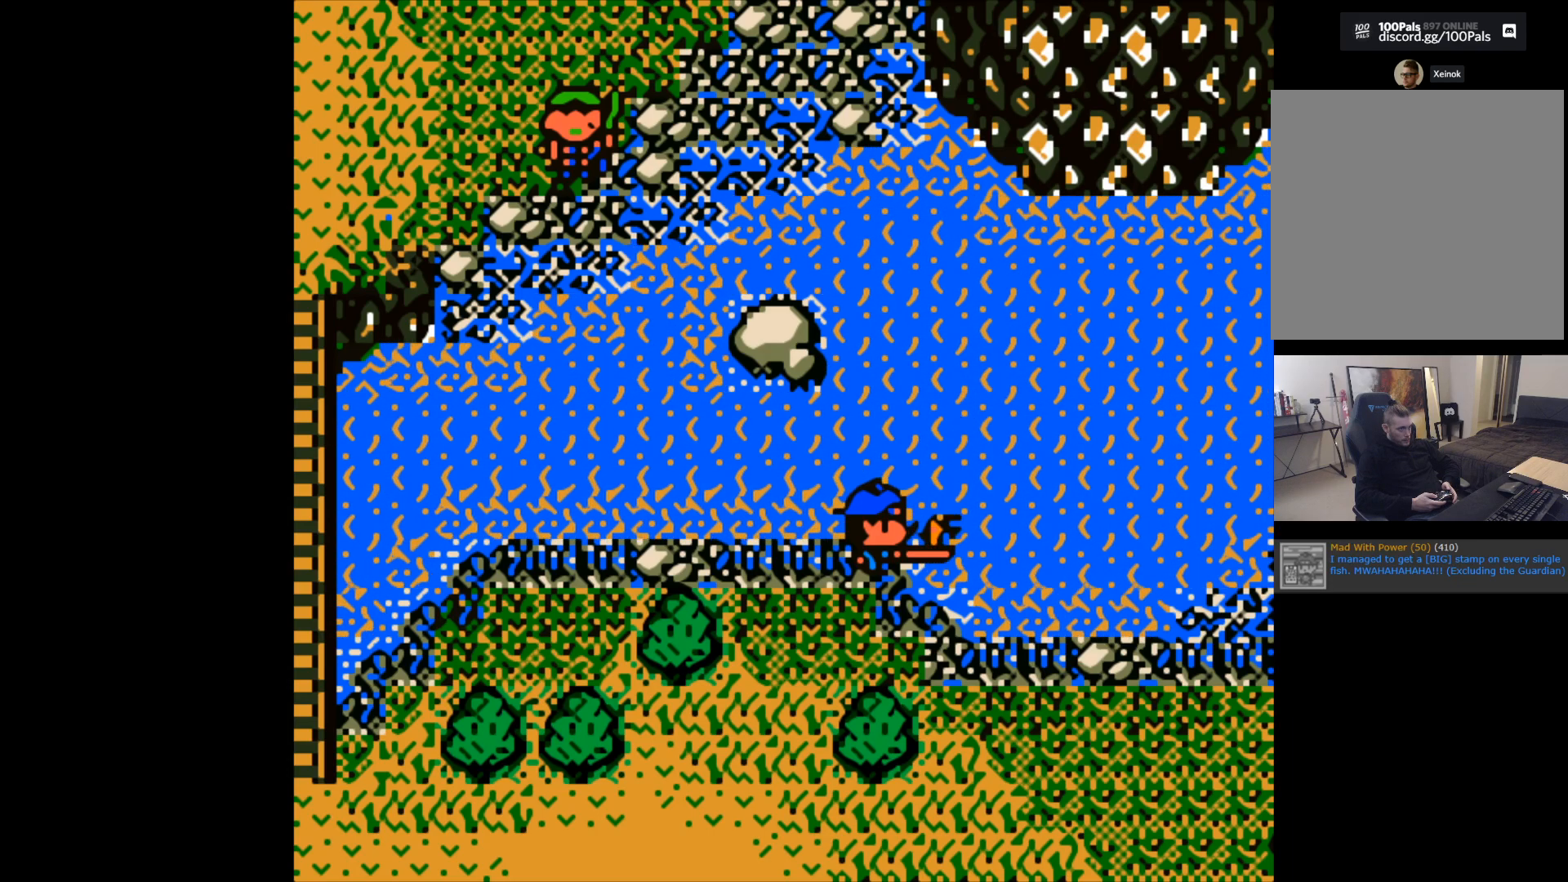
{"buttons": ["B"], "left_stick": "up-right", "events": [[217, "B", "up"], [283, "left_stick", "up-right"], [317, "B", "down"]]}
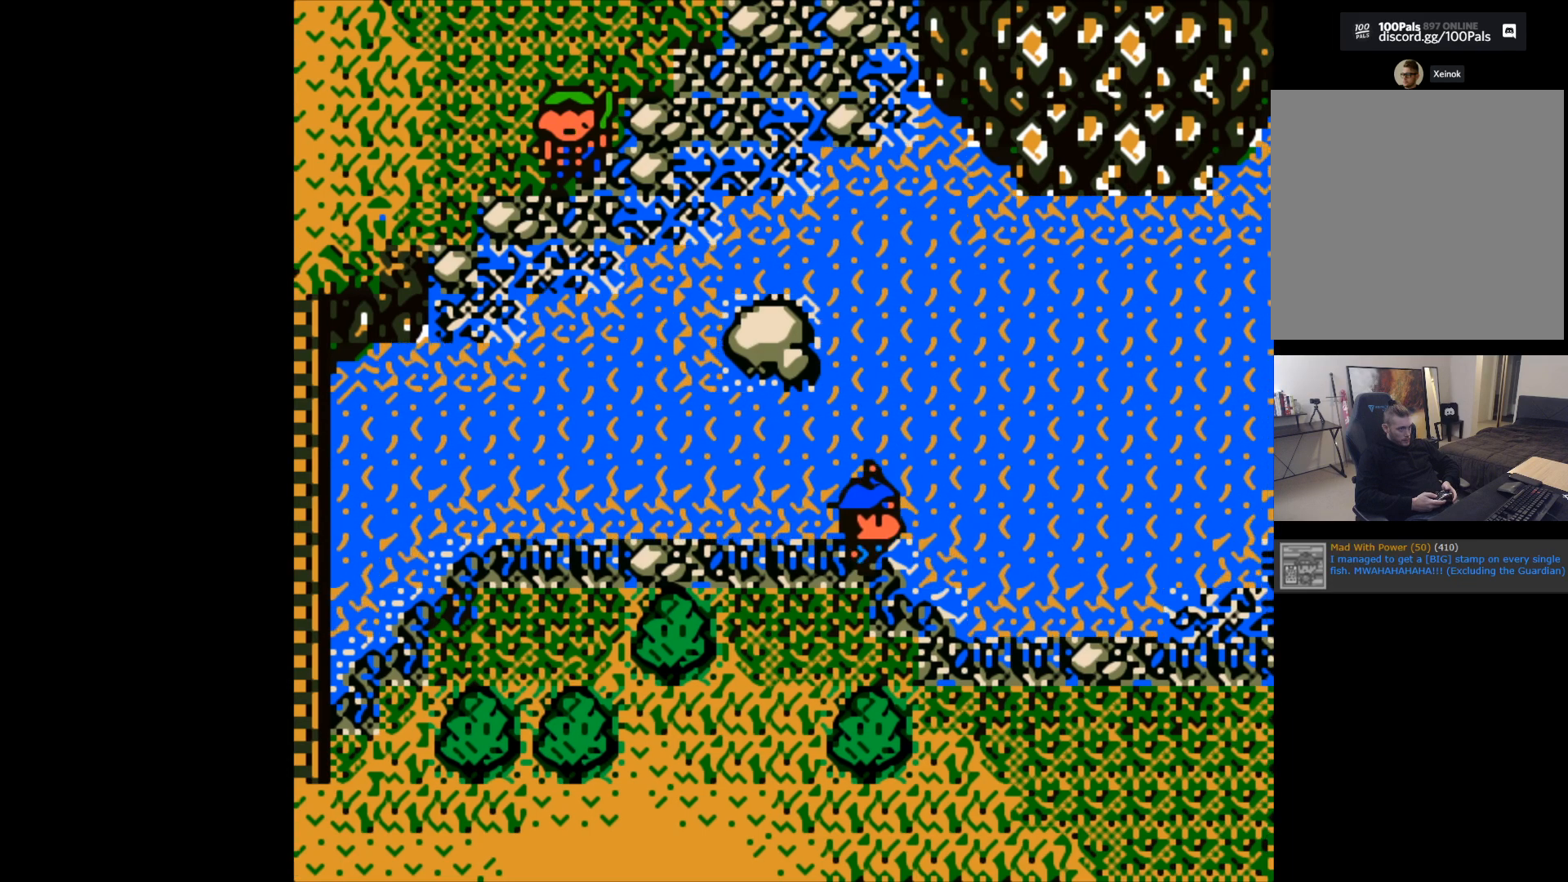
{"buttons": ["B"], "left_stick": "up-right", "events": [[167, "left_stick", "right"], [450, "left_stick", "up-right"]]}
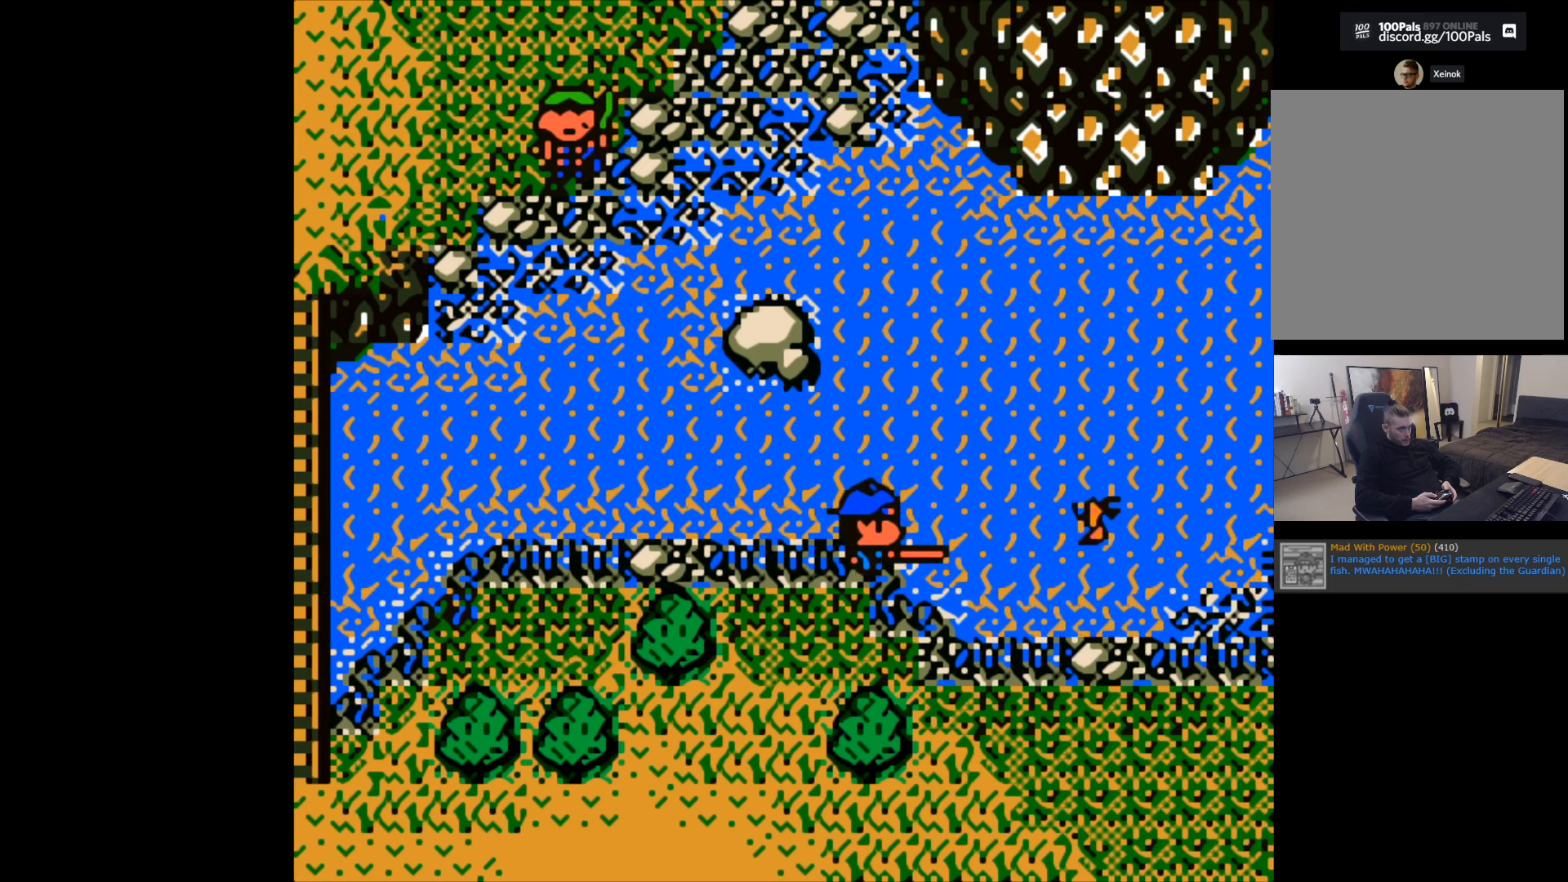
{"buttons": [], "left_stick": "center", "events": [[200, "B", "up"], [200, "left_stick", "center"]]}
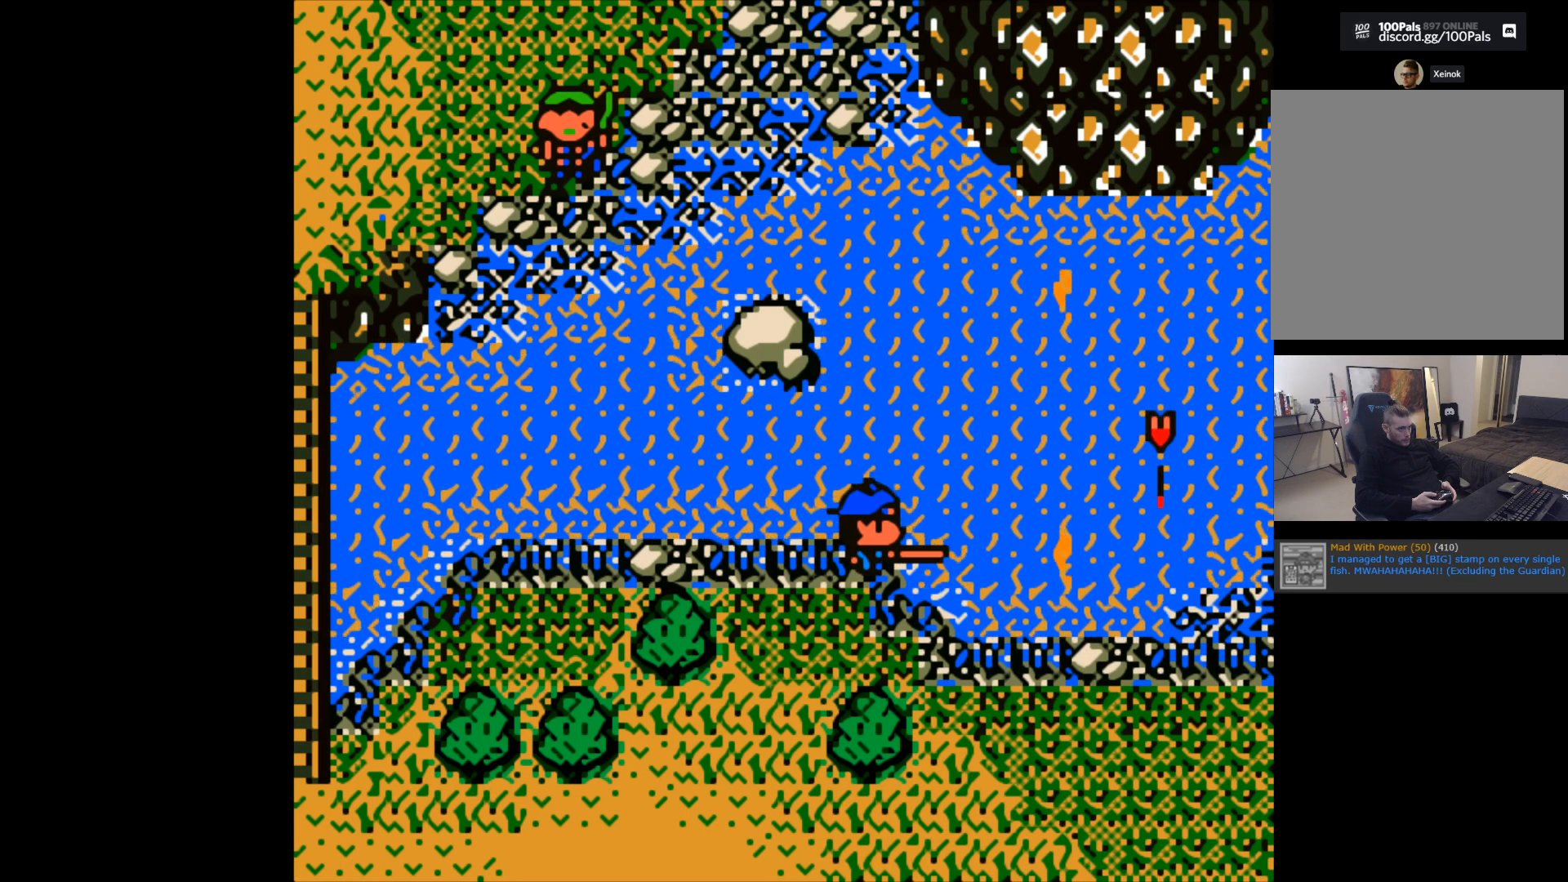
{"buttons": [], "left_stick": "center", "events": []}
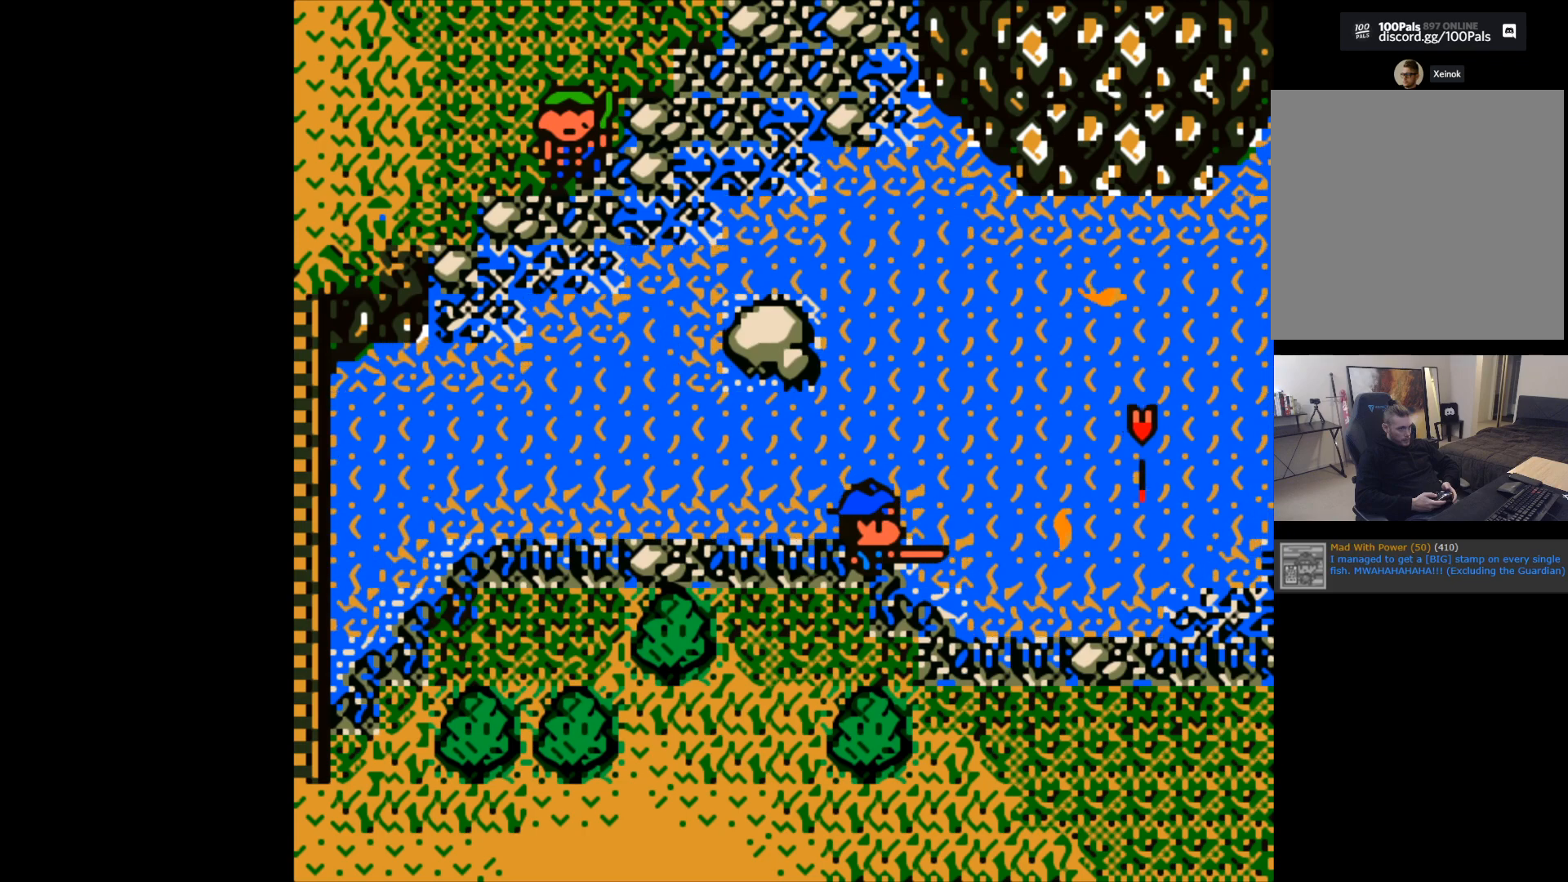
{"buttons": [], "left_stick": "center", "events": []}
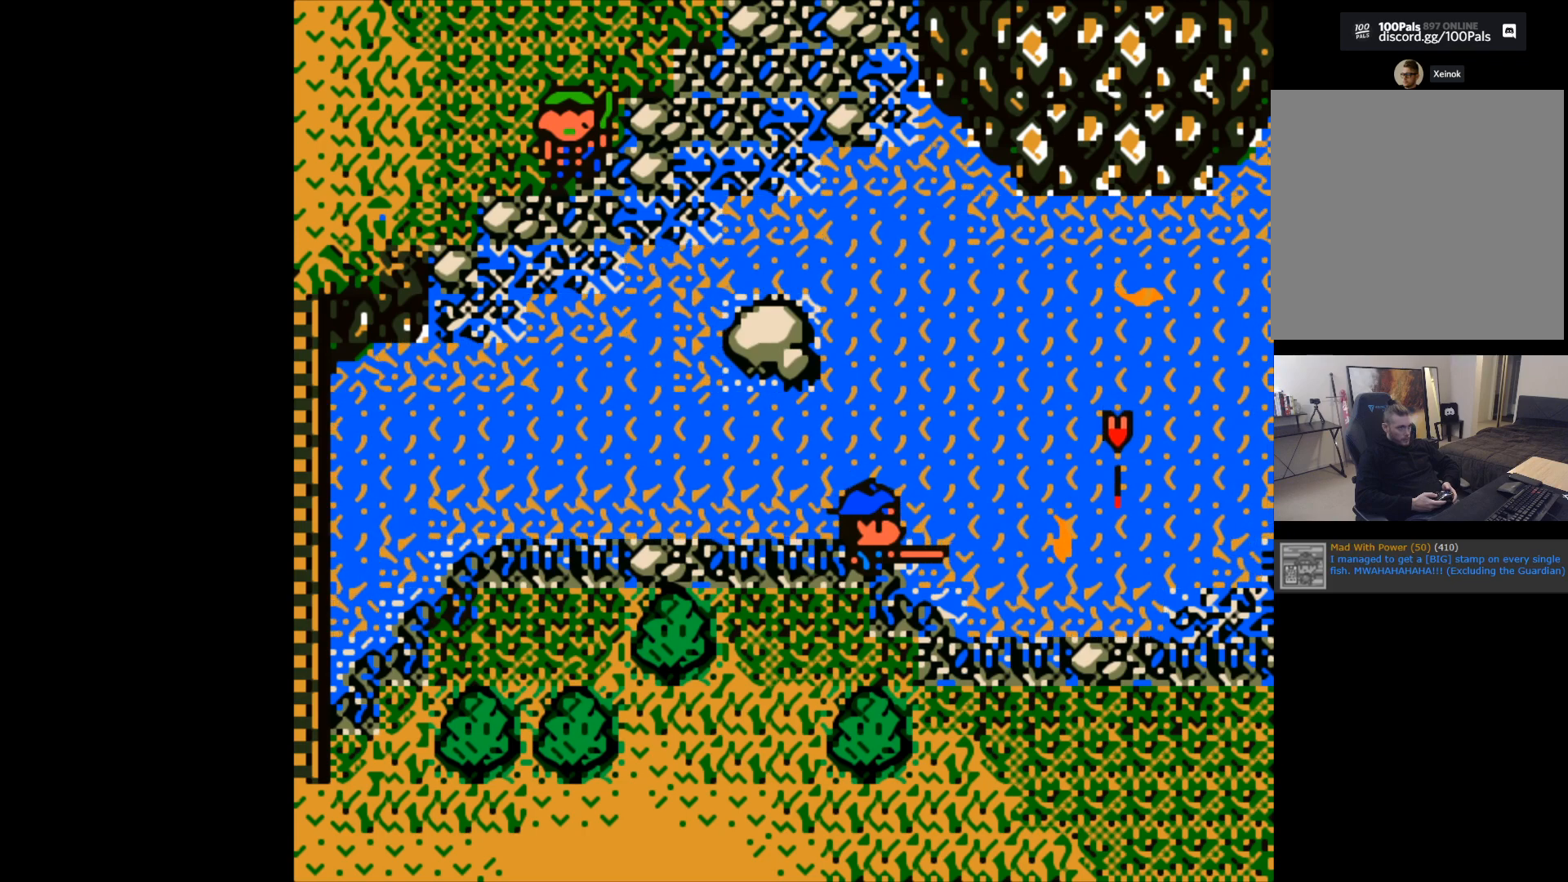
{"buttons": [], "left_stick": "center", "events": [[150, "B", "down"], [350, "B", "up"]]}
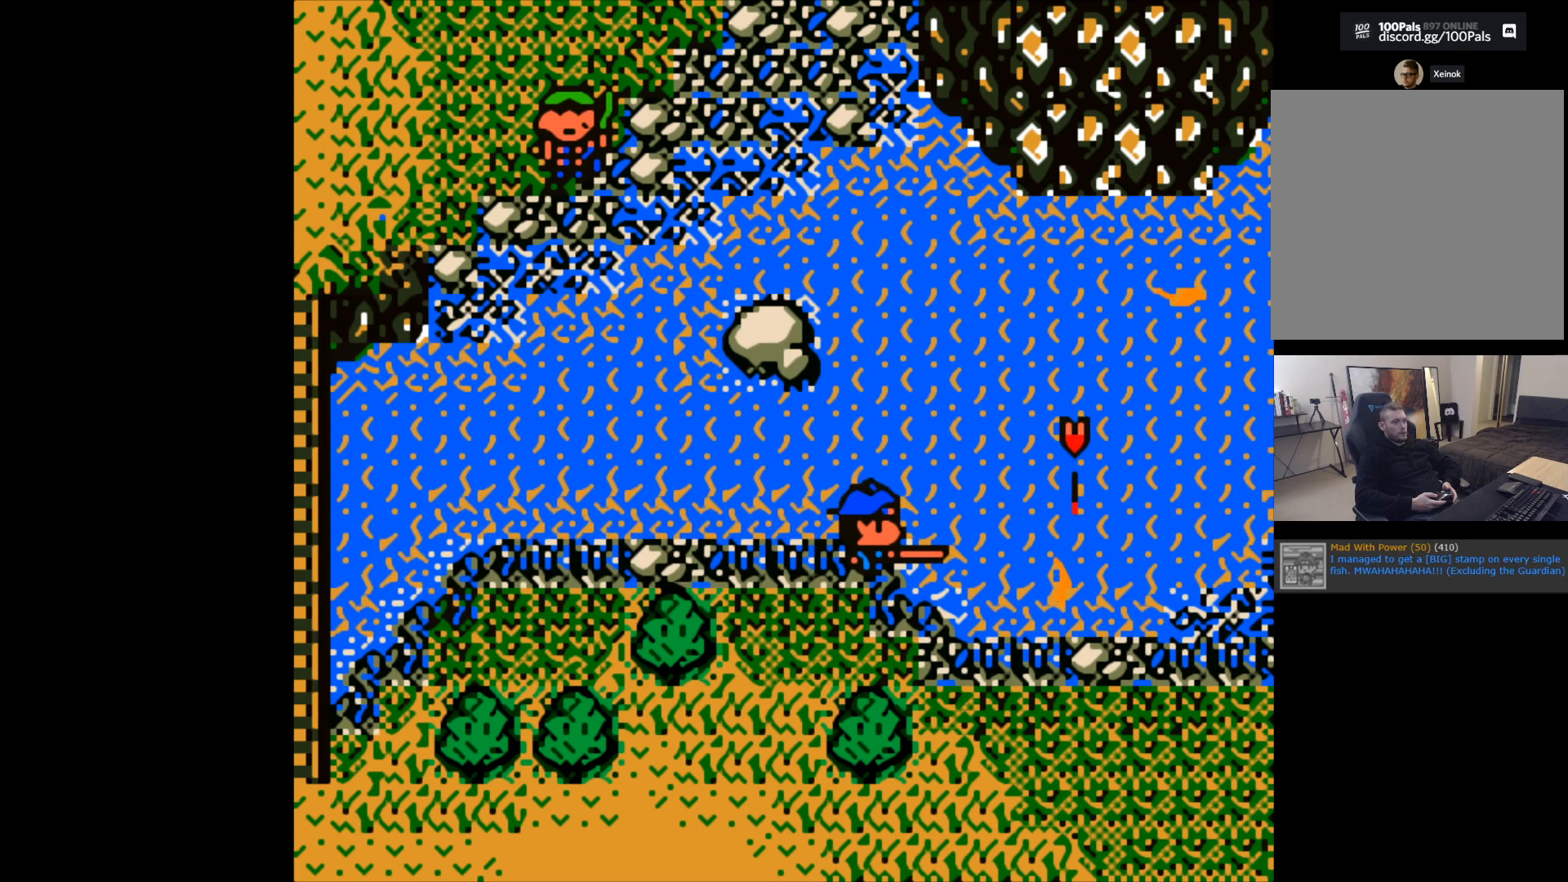
{"buttons": ["B"], "left_stick": "center", "events": [[17, "B", "down"], [83, "B", "up"], [483, "B", "down"]]}
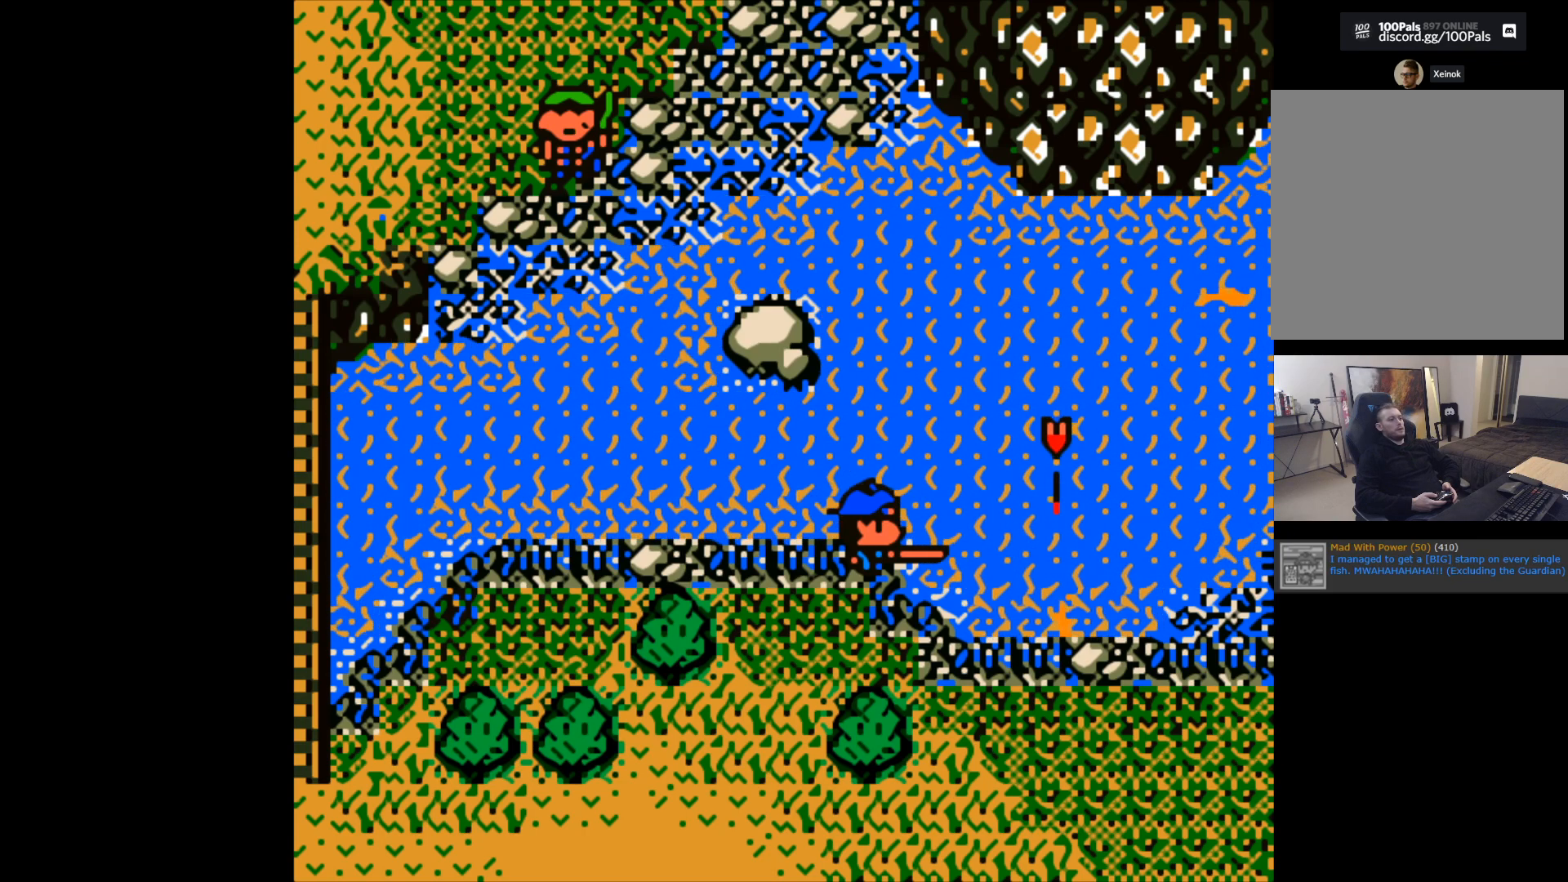
{"buttons": ["B"], "left_stick": "center", "events": []}
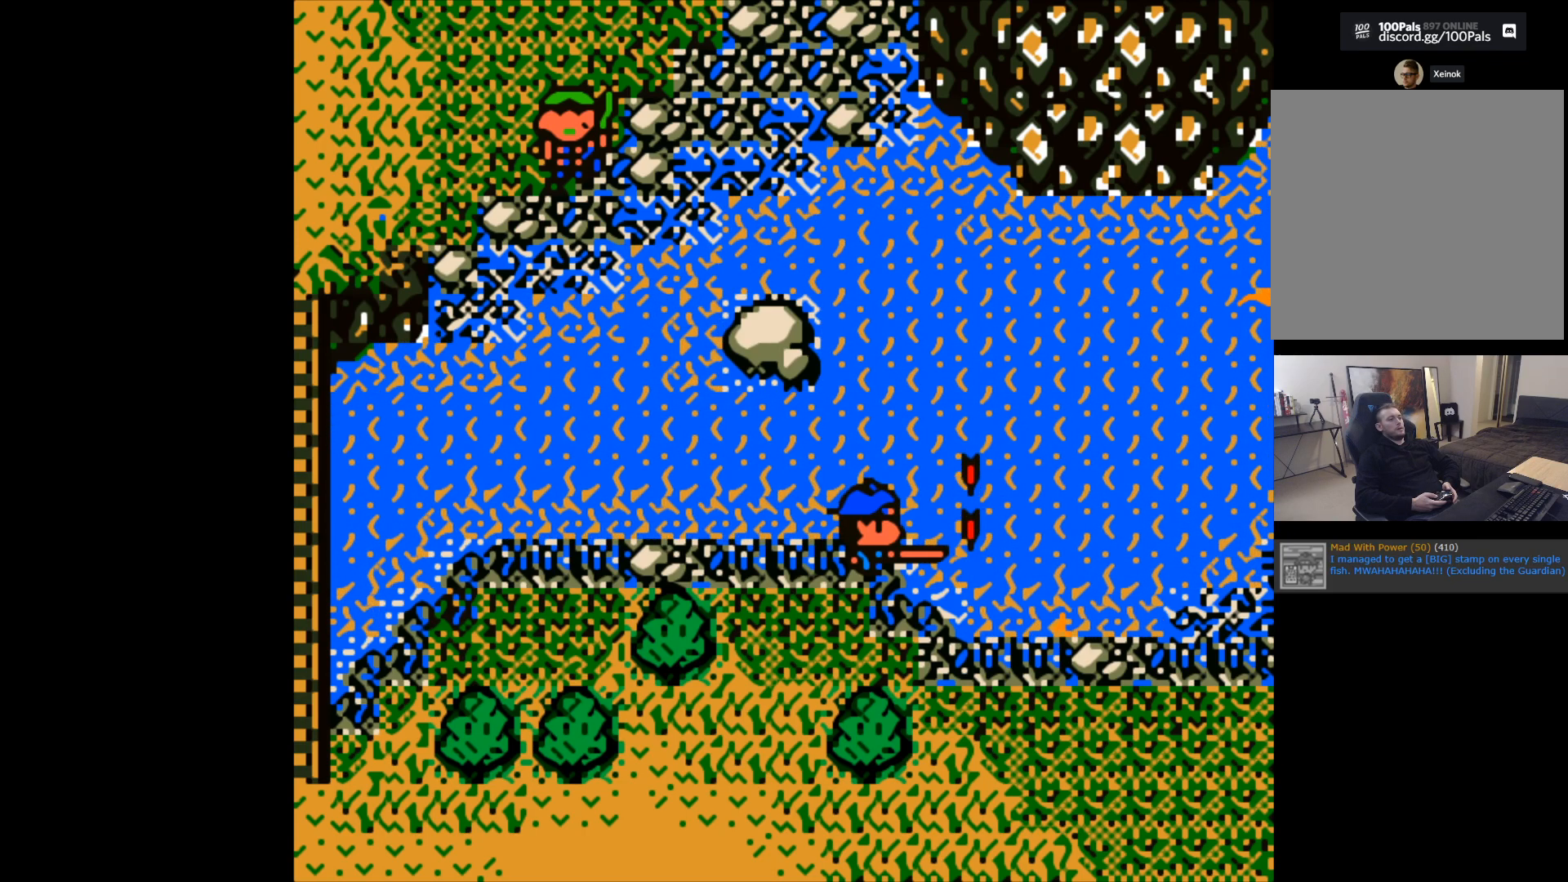
{"buttons": ["B"], "left_stick": "right", "events": [[367, "B", "up"], [450, "left_stick", "right"], [467, "B", "down"]]}
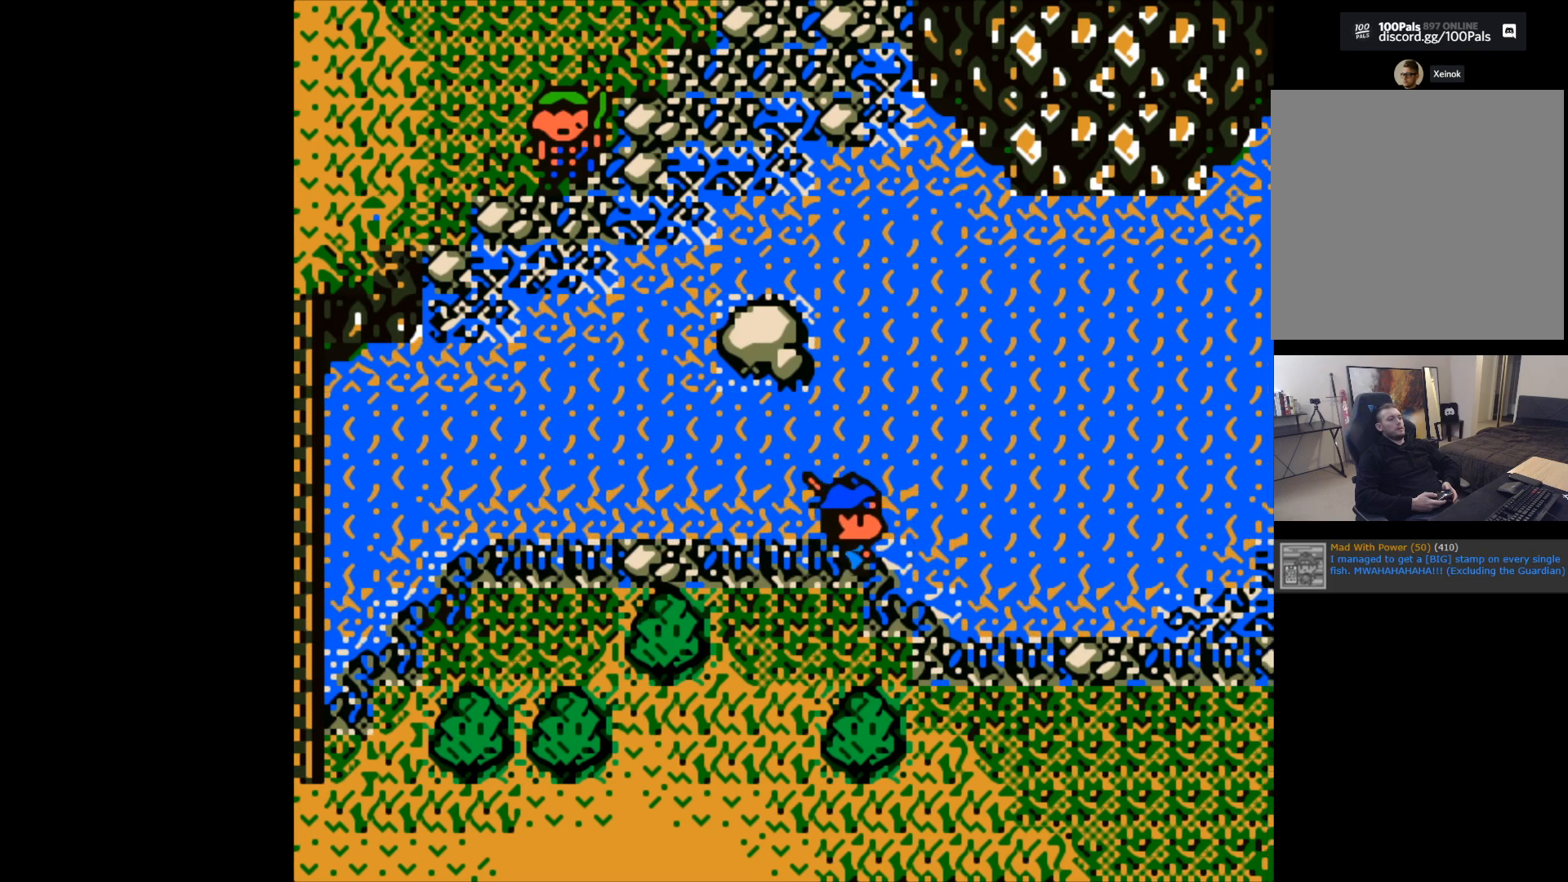
{"buttons": ["B"], "left_stick": "down-right", "events": [[400, "left_stick", "down-right"]]}
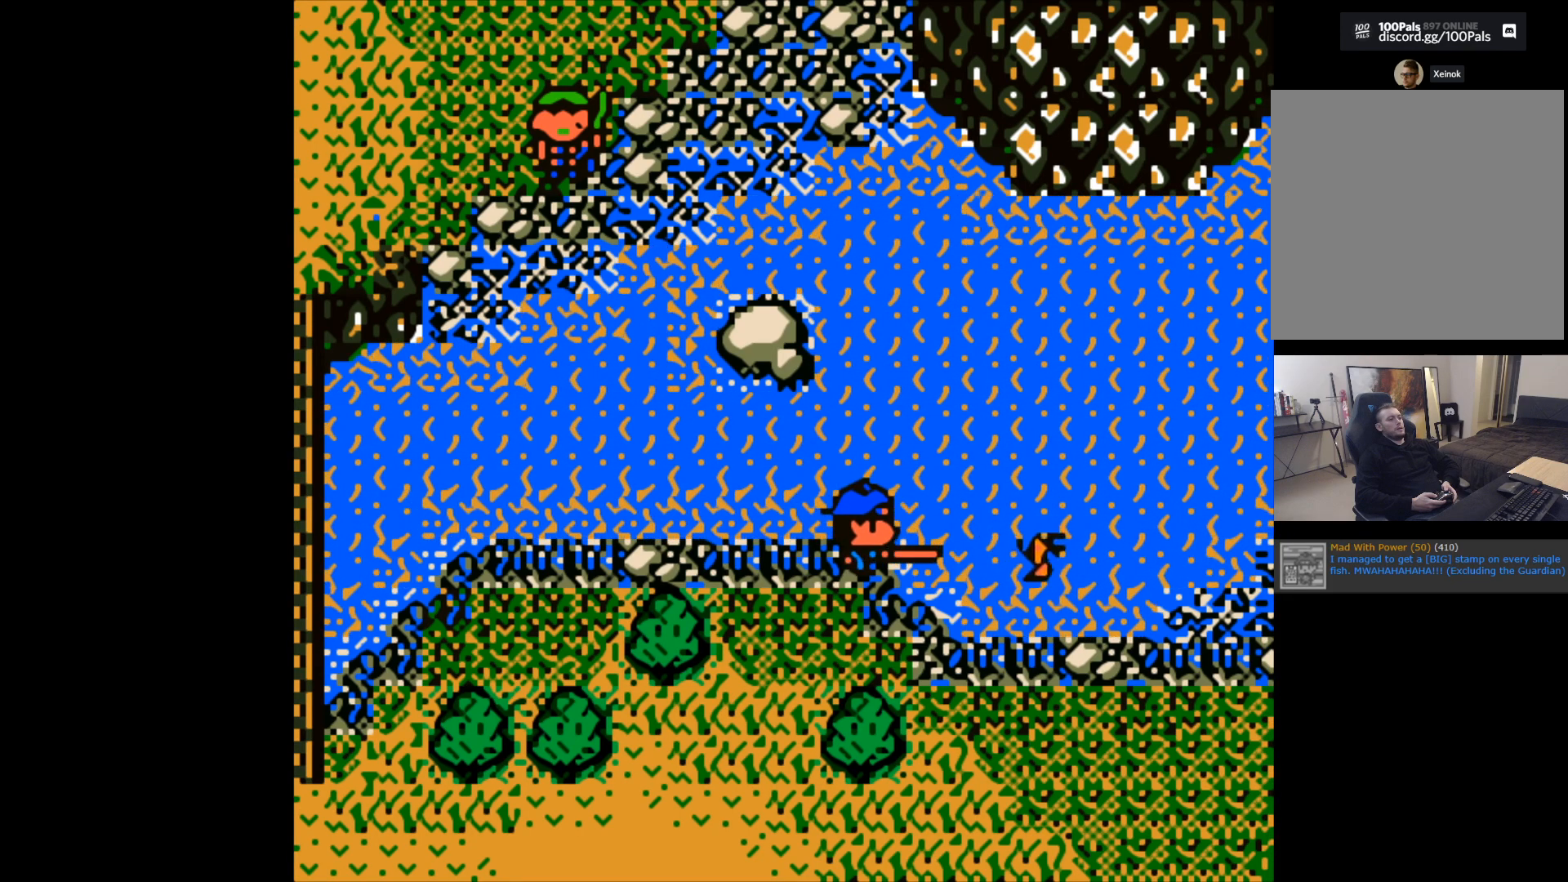
{"buttons": [], "left_stick": "center", "events": [[200, "left_stick", "center"], [217, "B", "up"]]}
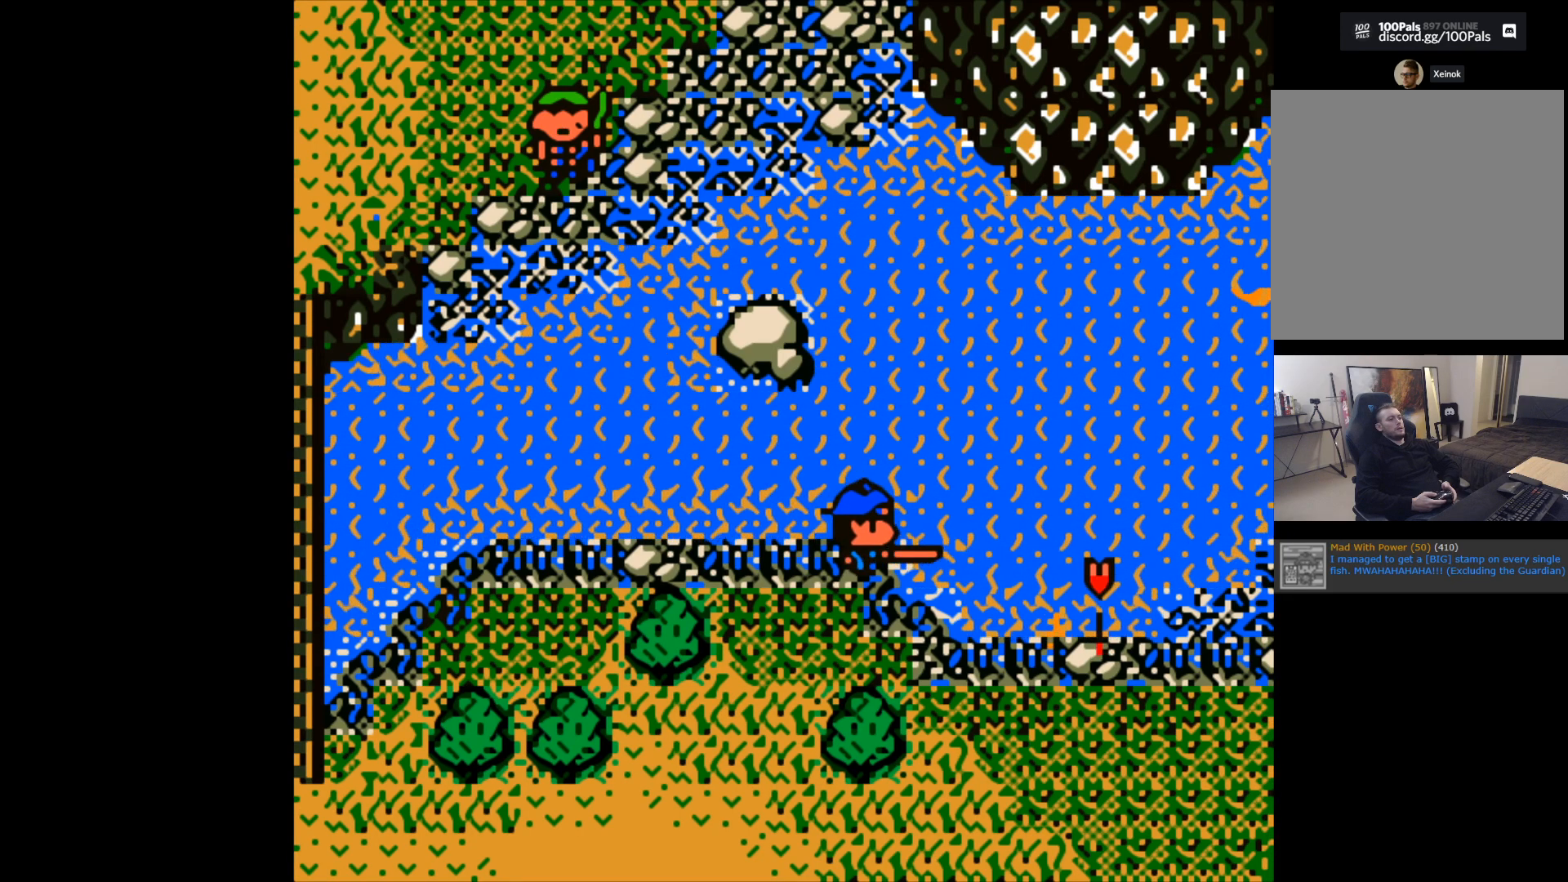
{"buttons": [], "left_stick": "center", "events": []}
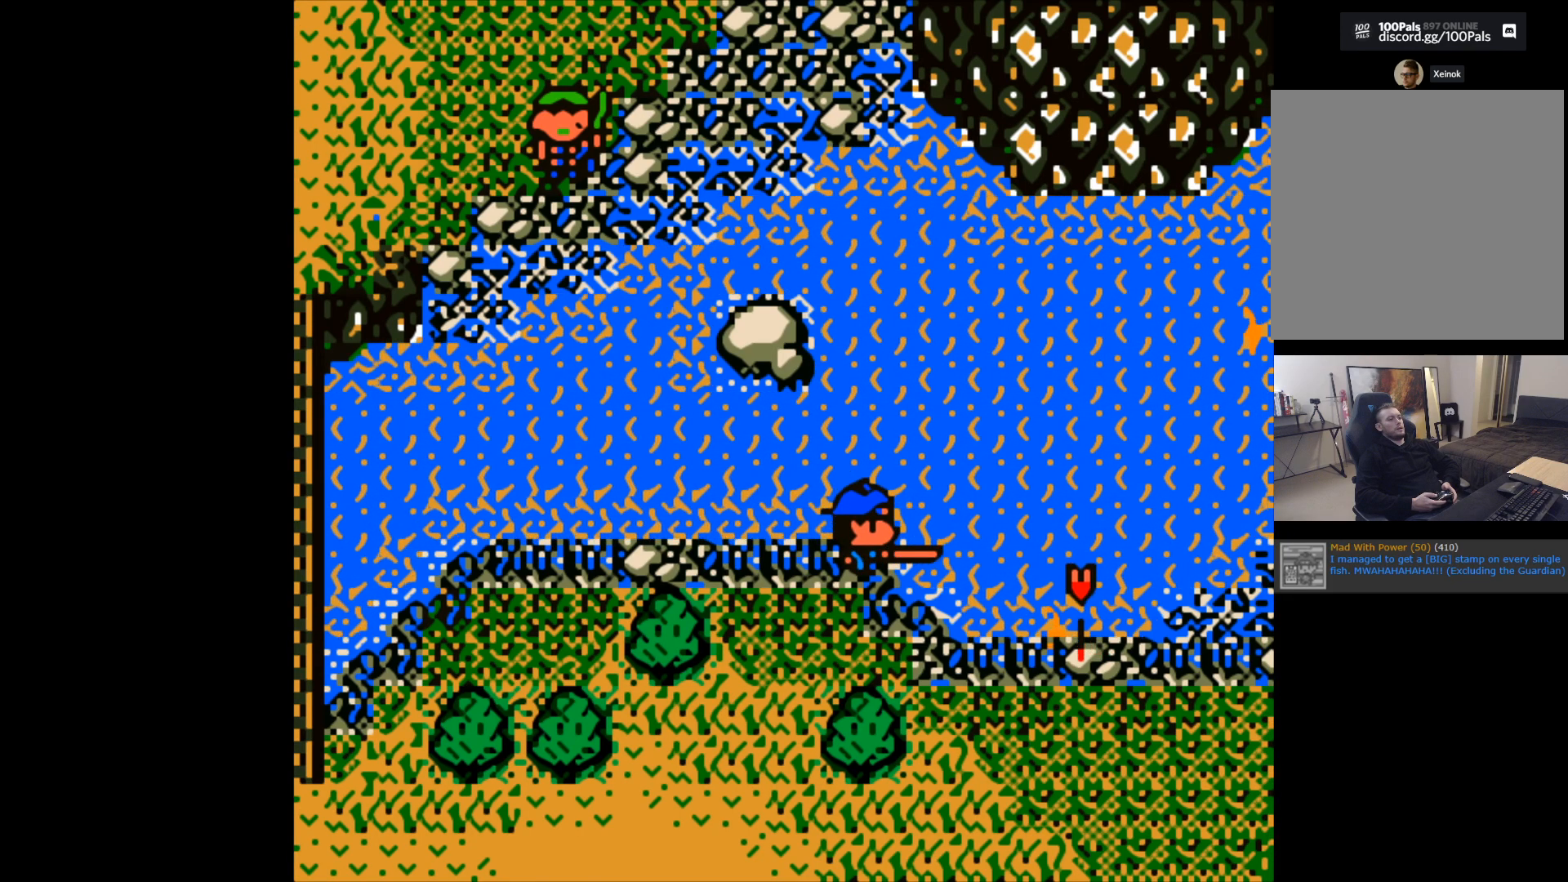
{"buttons": [], "left_stick": "center", "events": []}
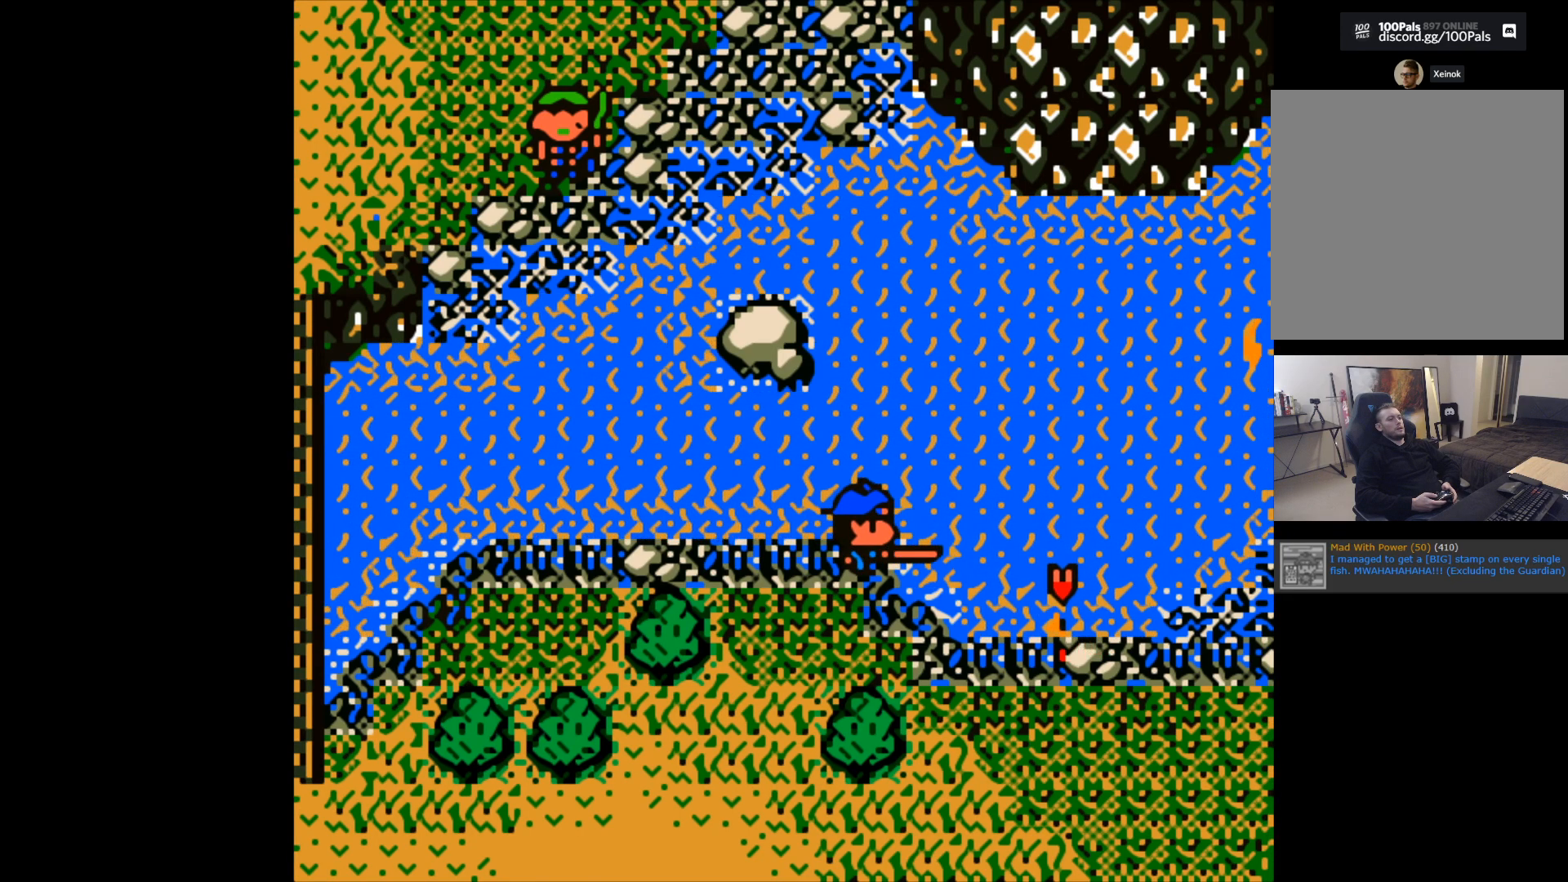
{"buttons": [], "left_stick": "center", "events": []}
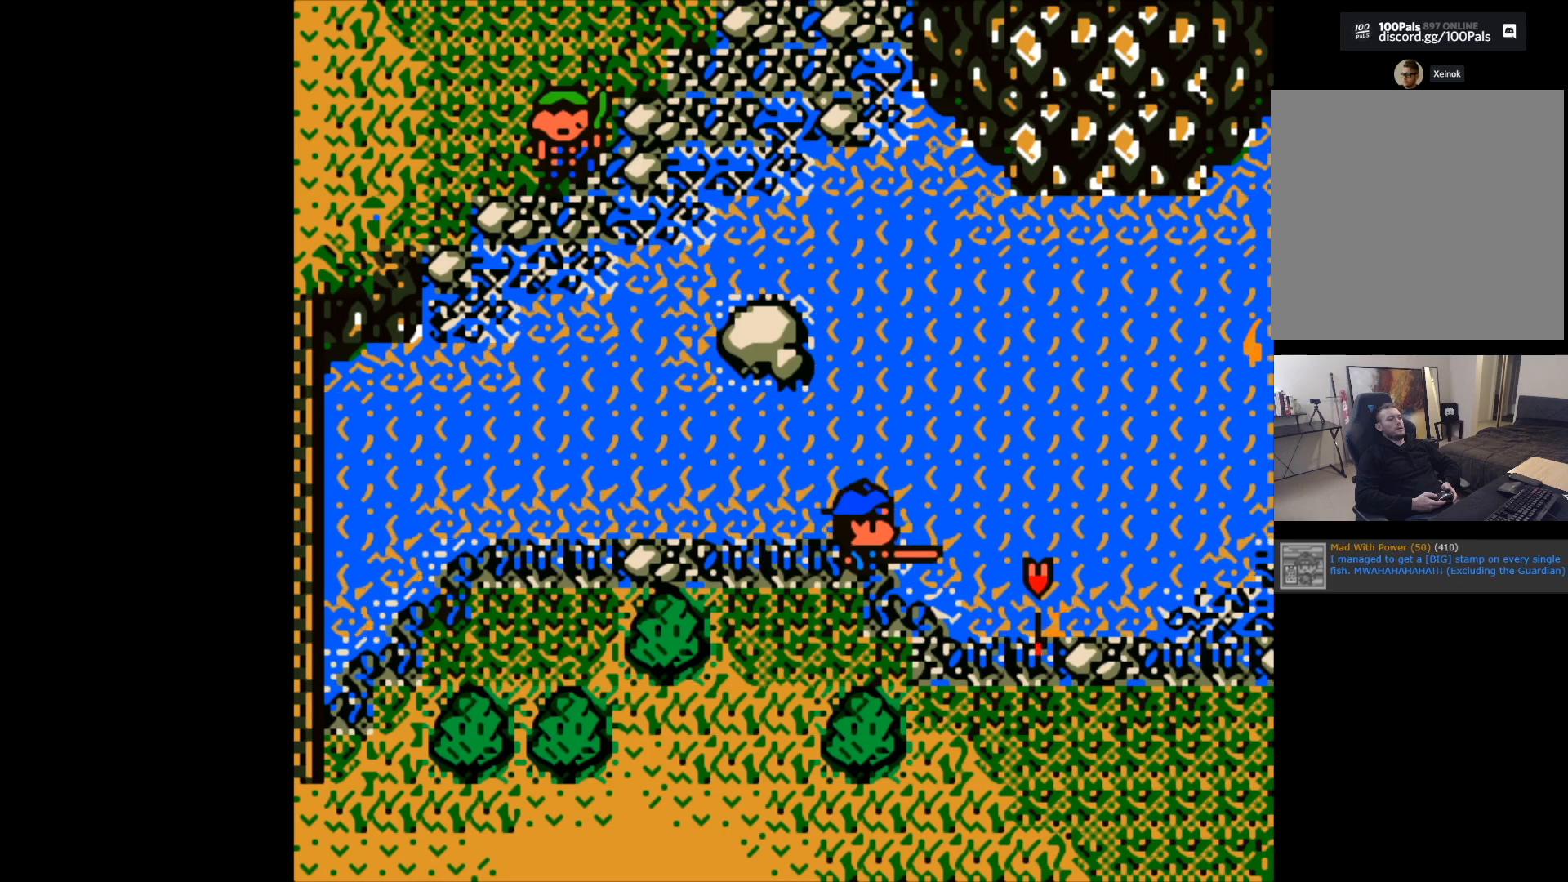
{"buttons": [], "left_stick": "center", "events": []}
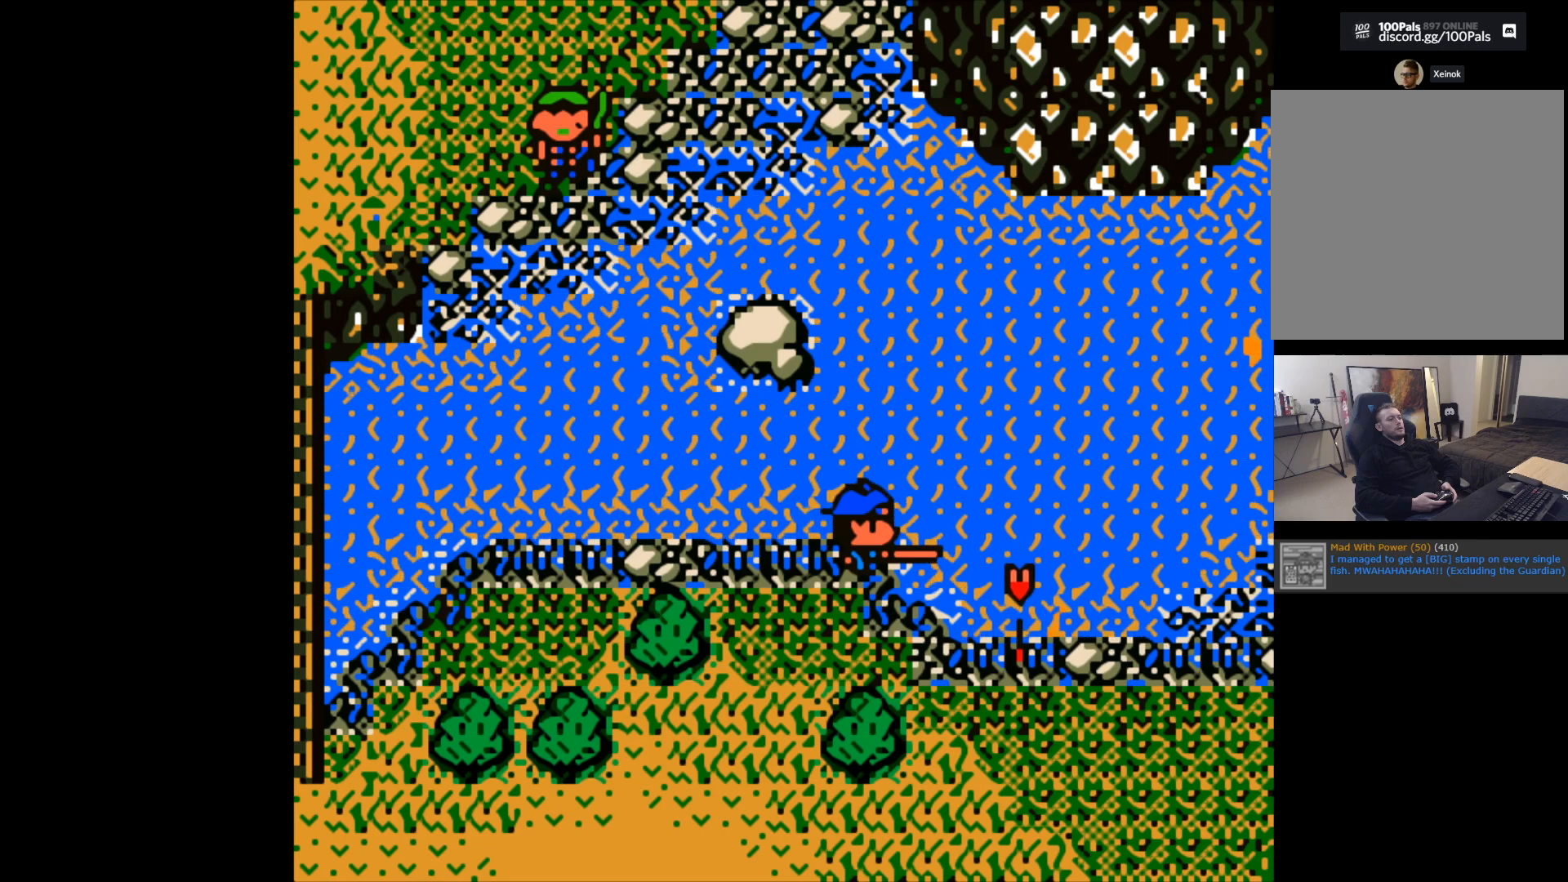
{"buttons": [], "left_stick": "center", "events": []}
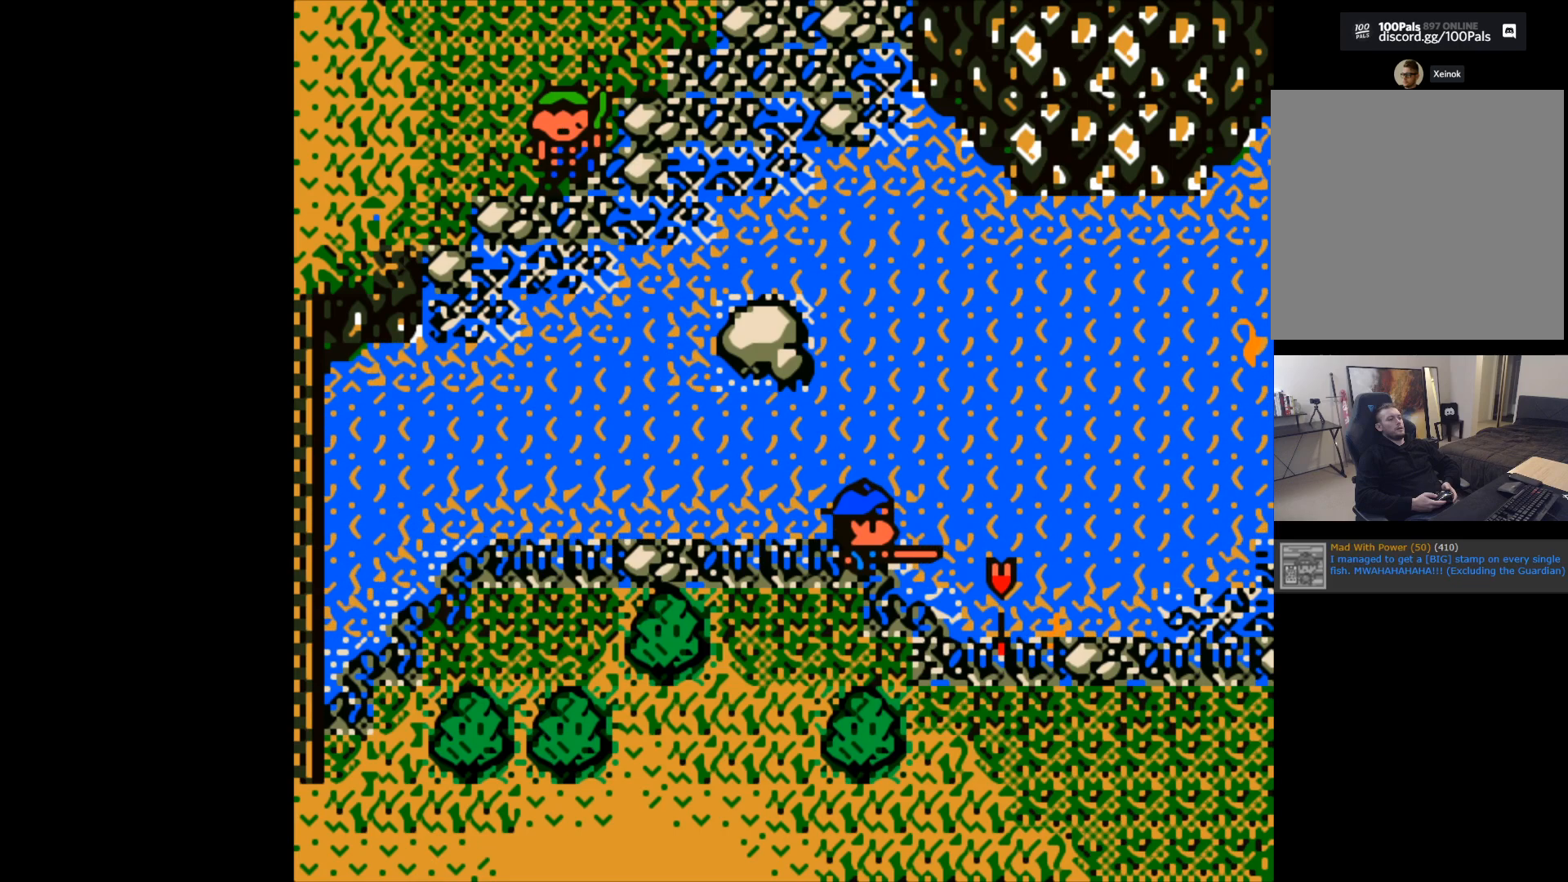
{"buttons": [], "left_stick": "center", "events": []}
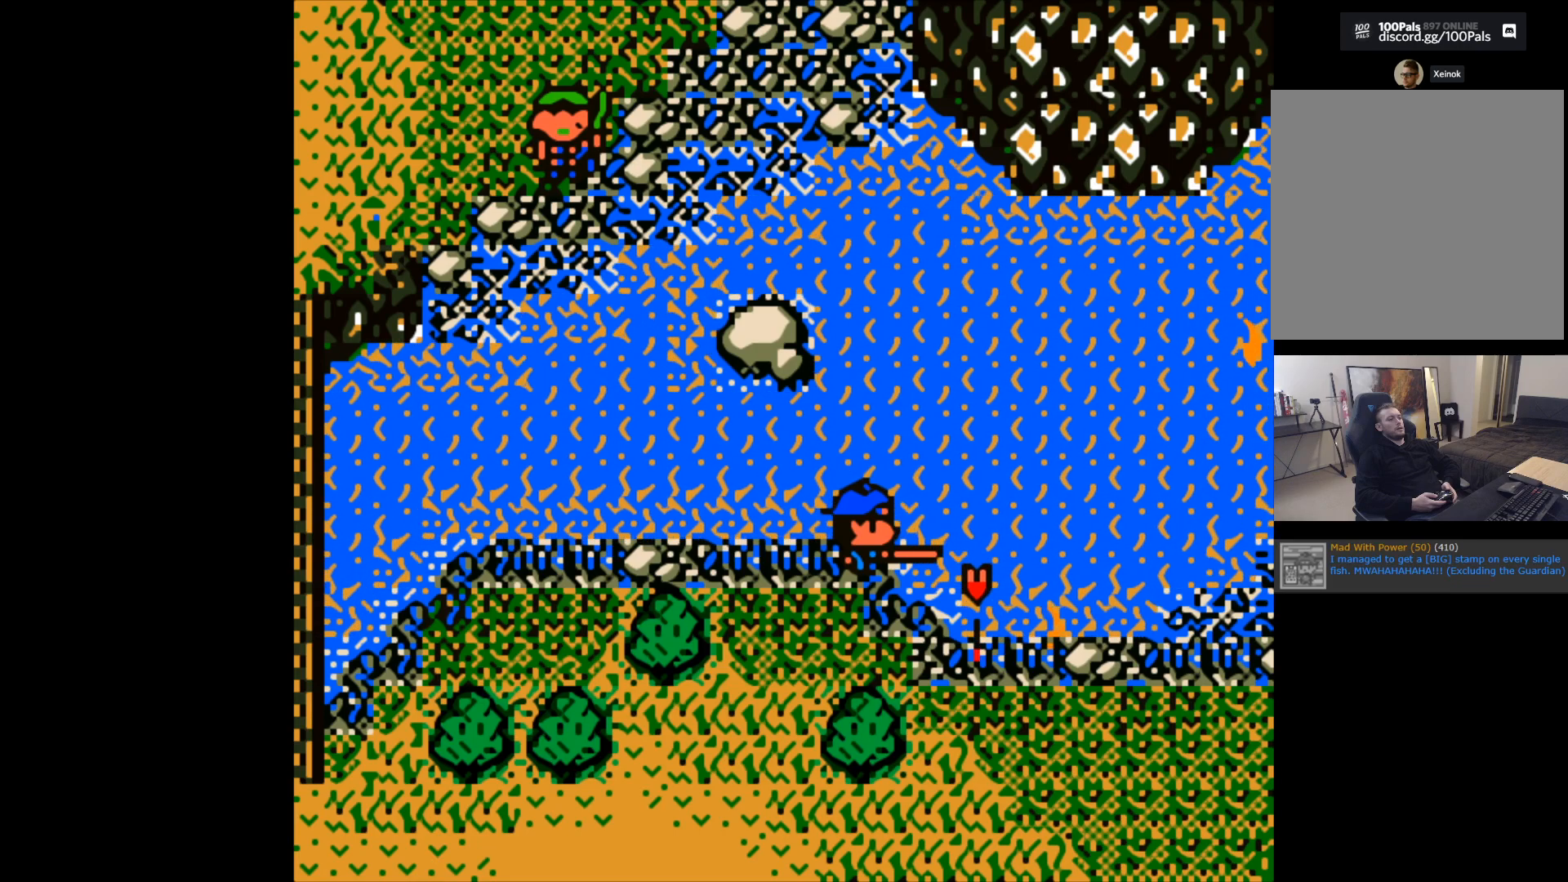
{"buttons": ["B"], "left_stick": "center", "events": [[217, "B", "down"]]}
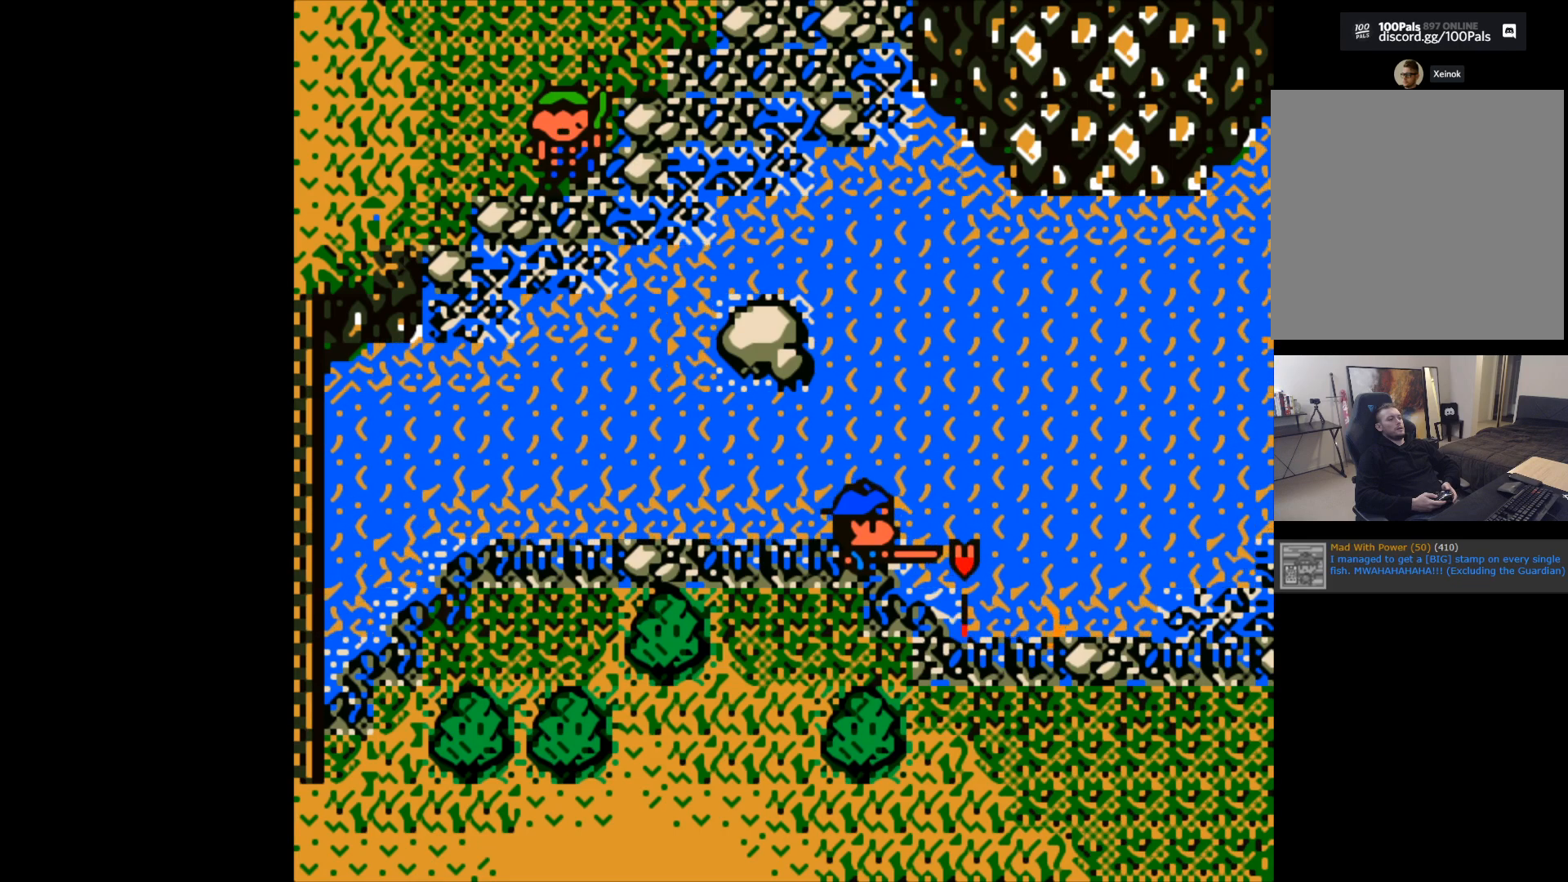
{"buttons": ["B"], "left_stick": "center", "events": []}
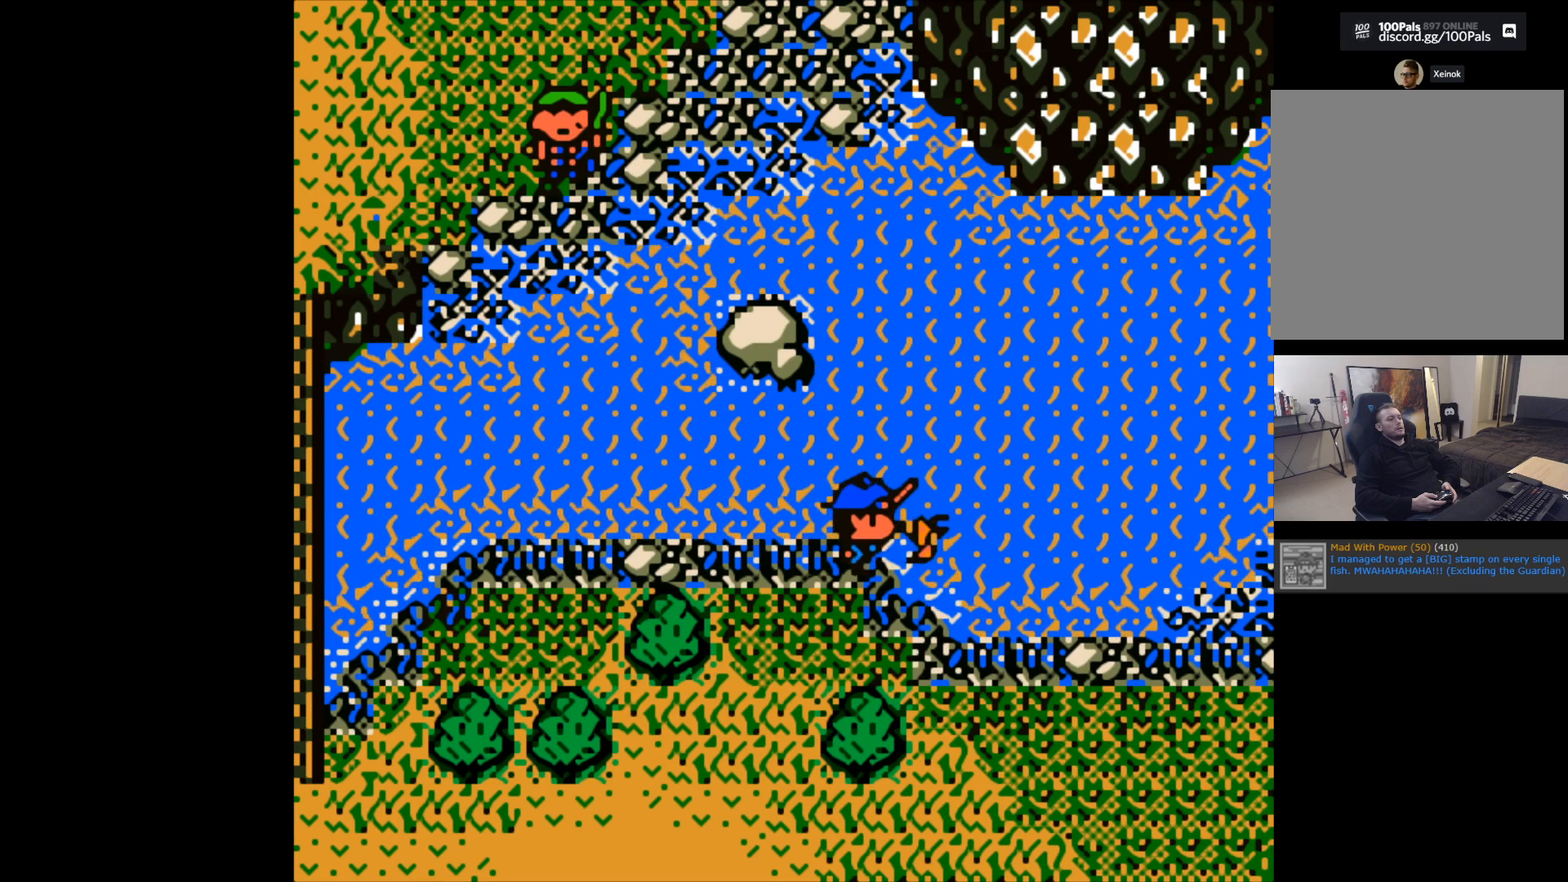
{"buttons": ["B"], "left_stick": "right", "events": [[217, "B", "up"], [333, "left_stick", "right"], [350, "B", "down"]]}
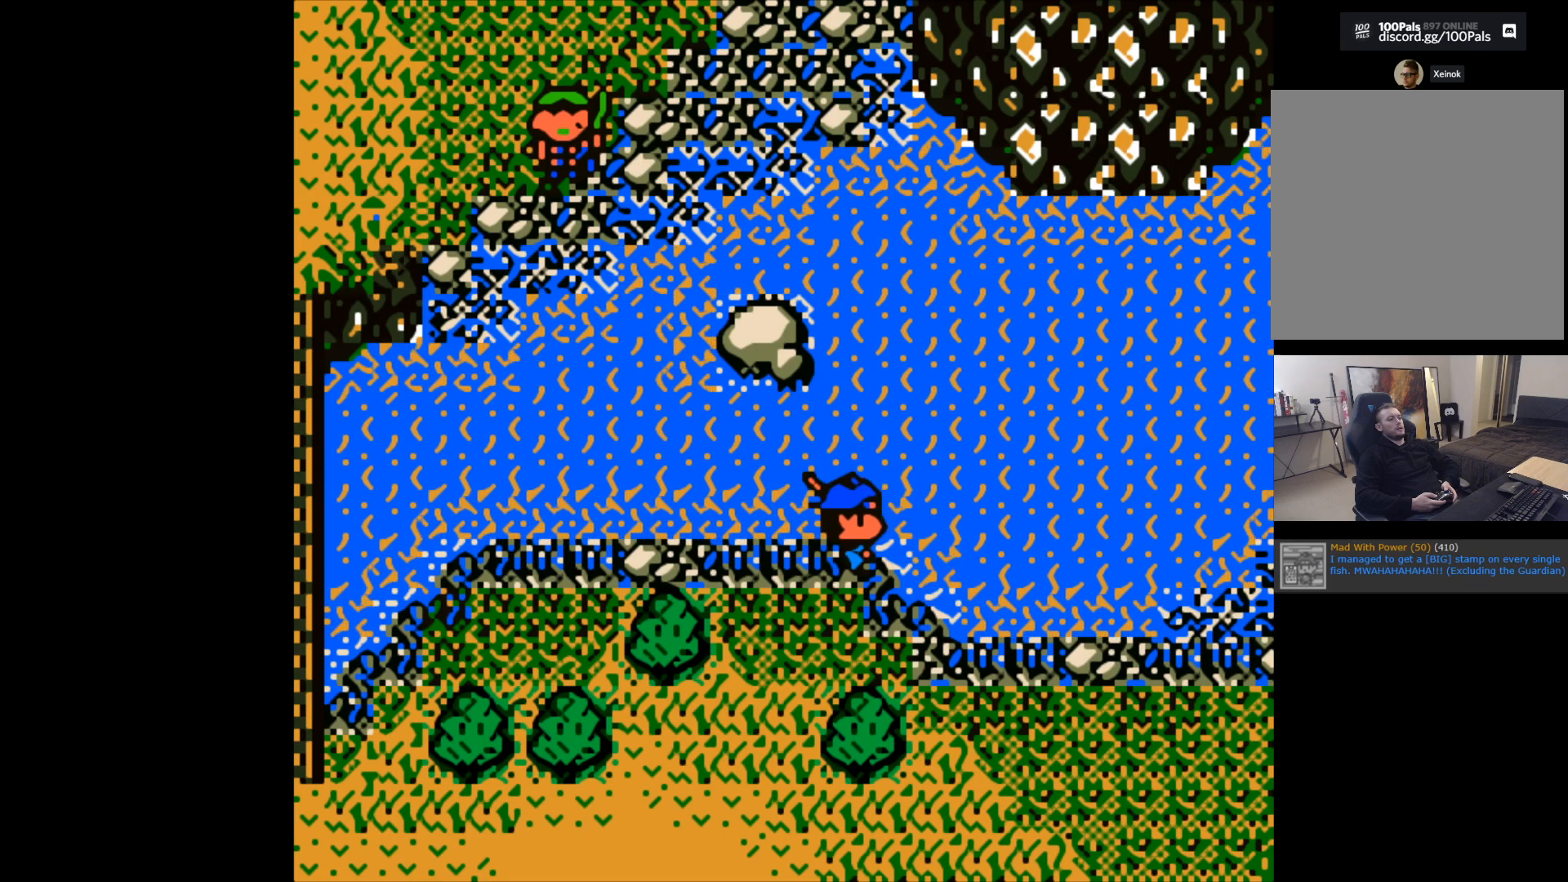
{"buttons": ["B"], "left_stick": "down-right", "events": [[483, "left_stick", "down-right"]]}